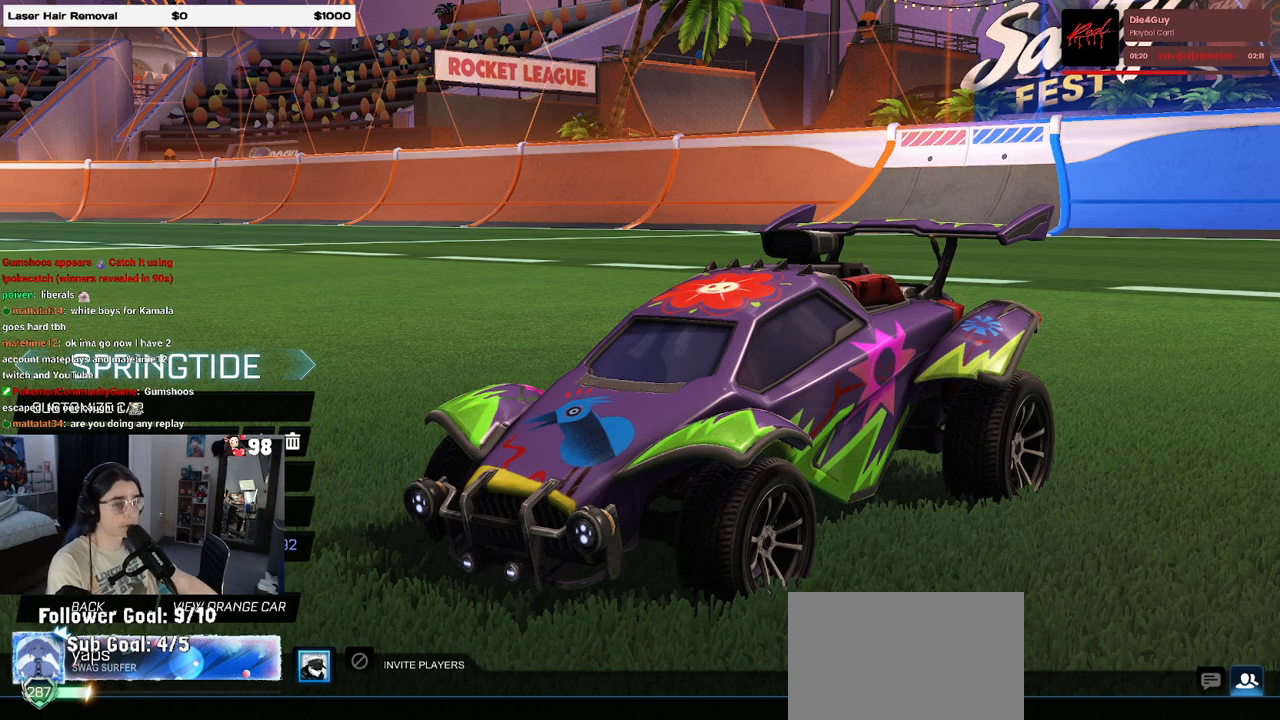
Gameplay with a controller (PlayStation layout); each line is a JSON object with the inputs held at the frame after it. "events" lists button and stick changes between this image and that frame as [ms after this image, input, new state], when the widget could be followed in between.
{"buttons": [], "left_stick": "center", "right_stick": "center", "events": []}
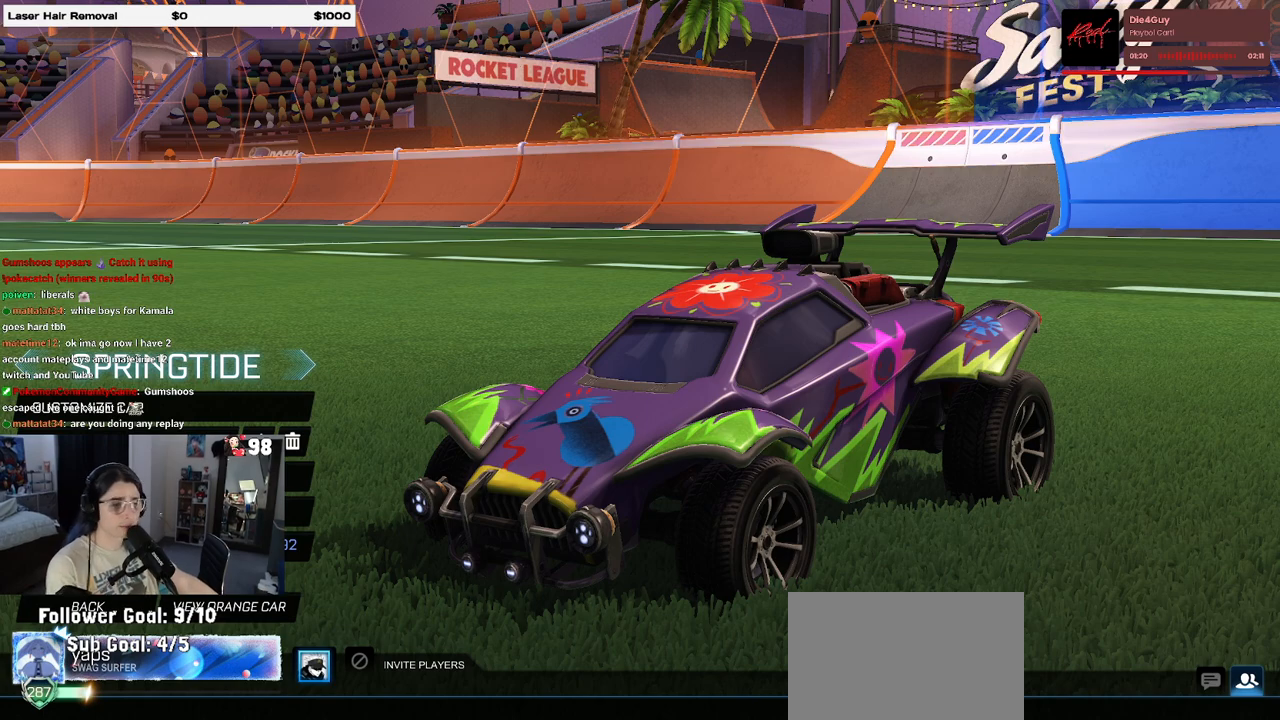
{"buttons": [], "left_stick": "center", "right_stick": "center", "events": []}
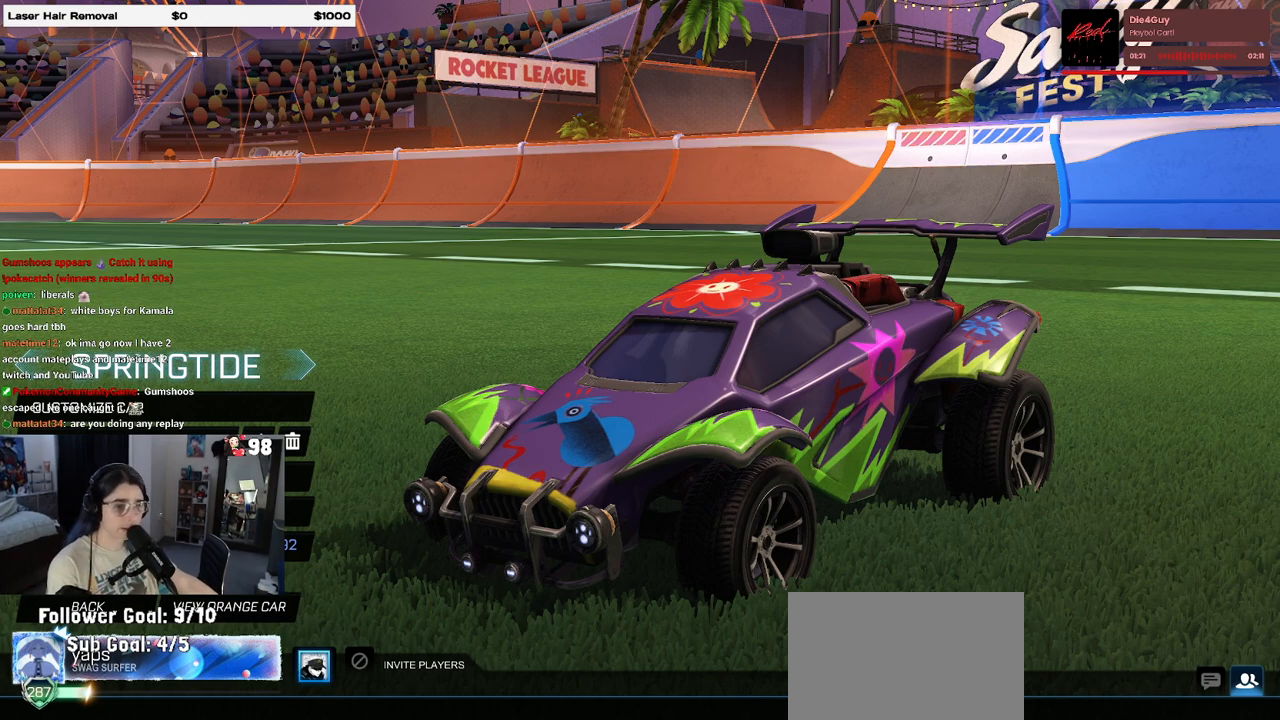
{"buttons": [], "left_stick": "center", "right_stick": "center", "events": []}
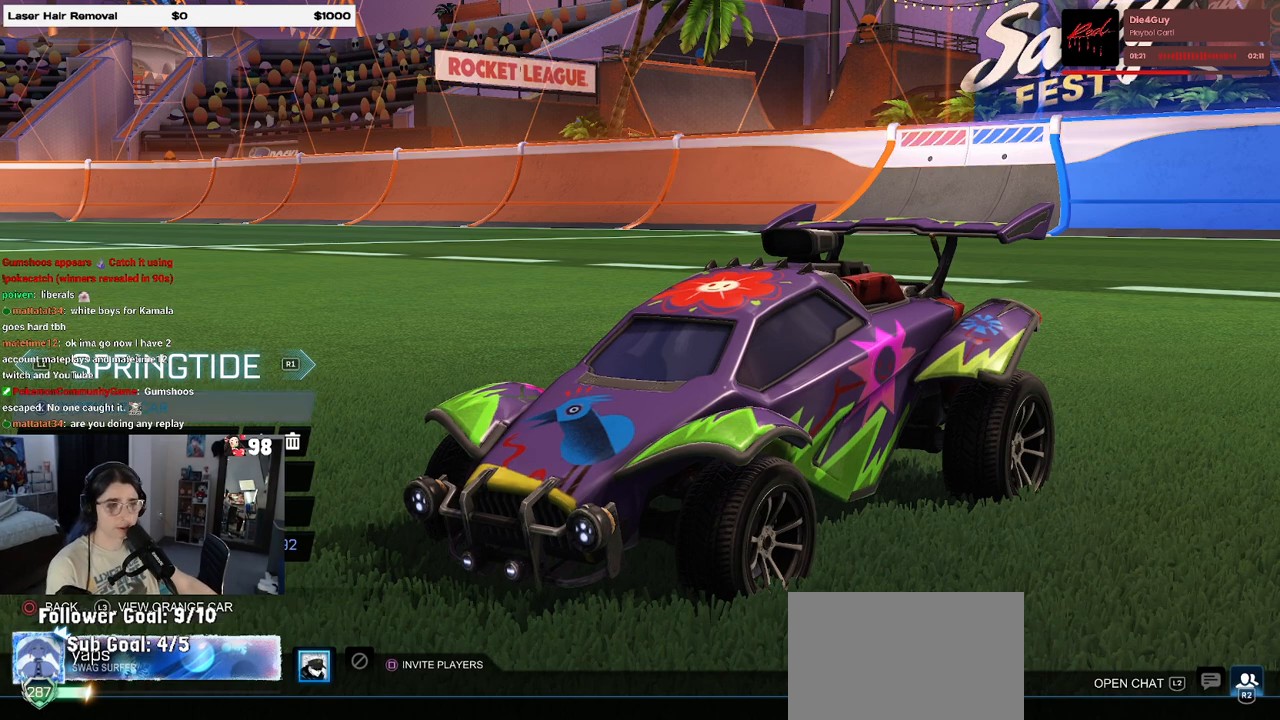
{"buttons": [], "left_stick": "center", "right_stick": "center", "events": []}
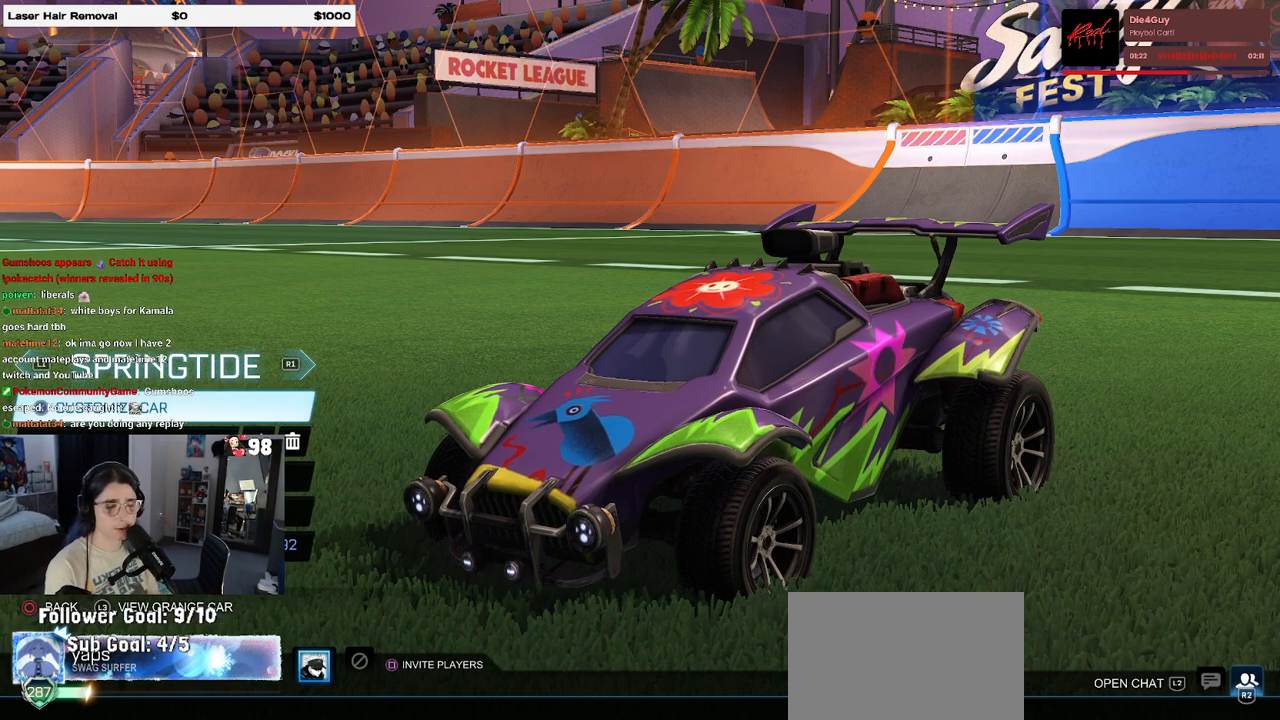
{"buttons": [], "left_stick": "center", "right_stick": "center", "events": []}
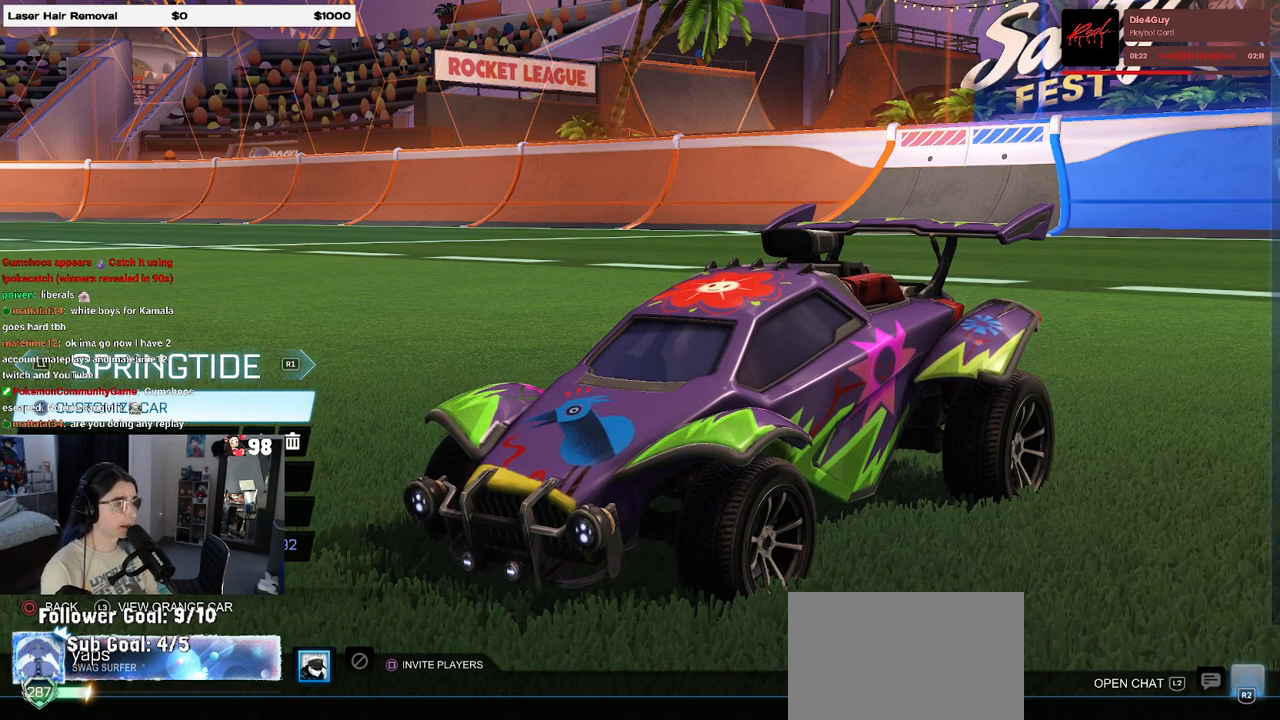
{"buttons": [], "left_stick": "center", "right_stick": "center", "events": [[200, "CIRCLE", "down"], [350, "CIRCLE", "up"]]}
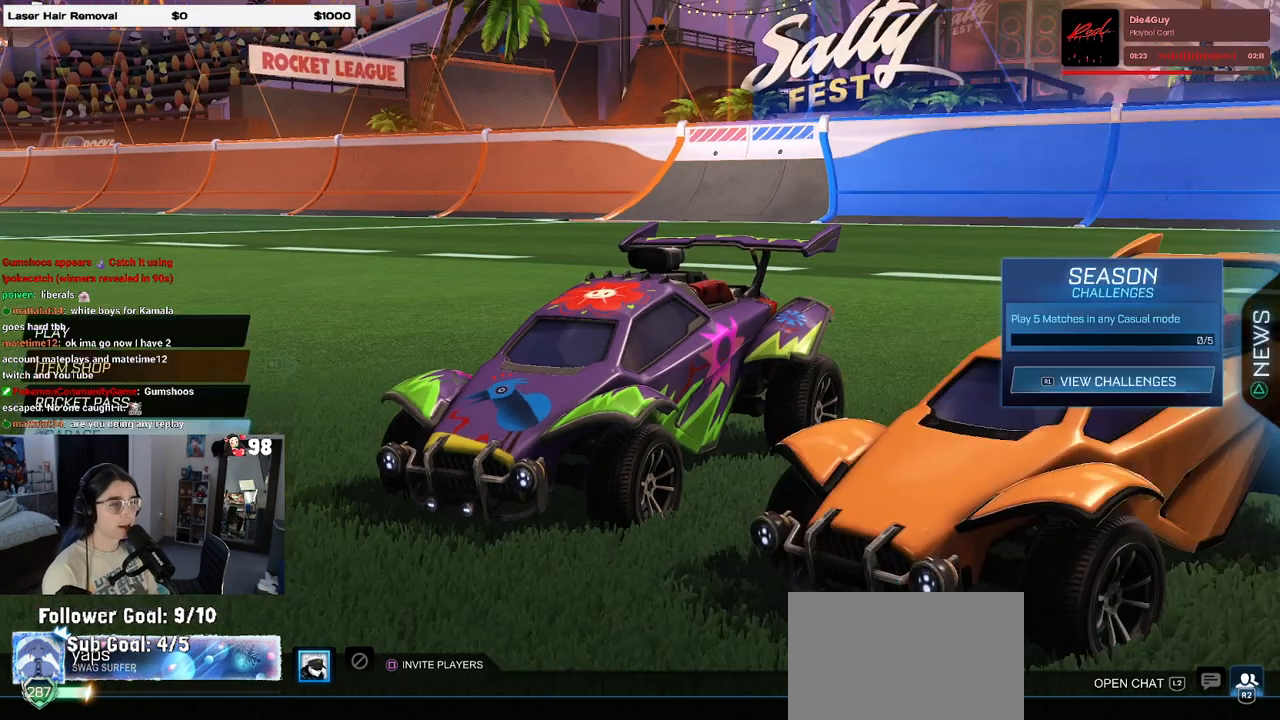
{"buttons": [], "left_stick": "center", "right_stick": "center", "events": [[67, "CIRCLE", "down"], [150, "CIRCLE", "up"]]}
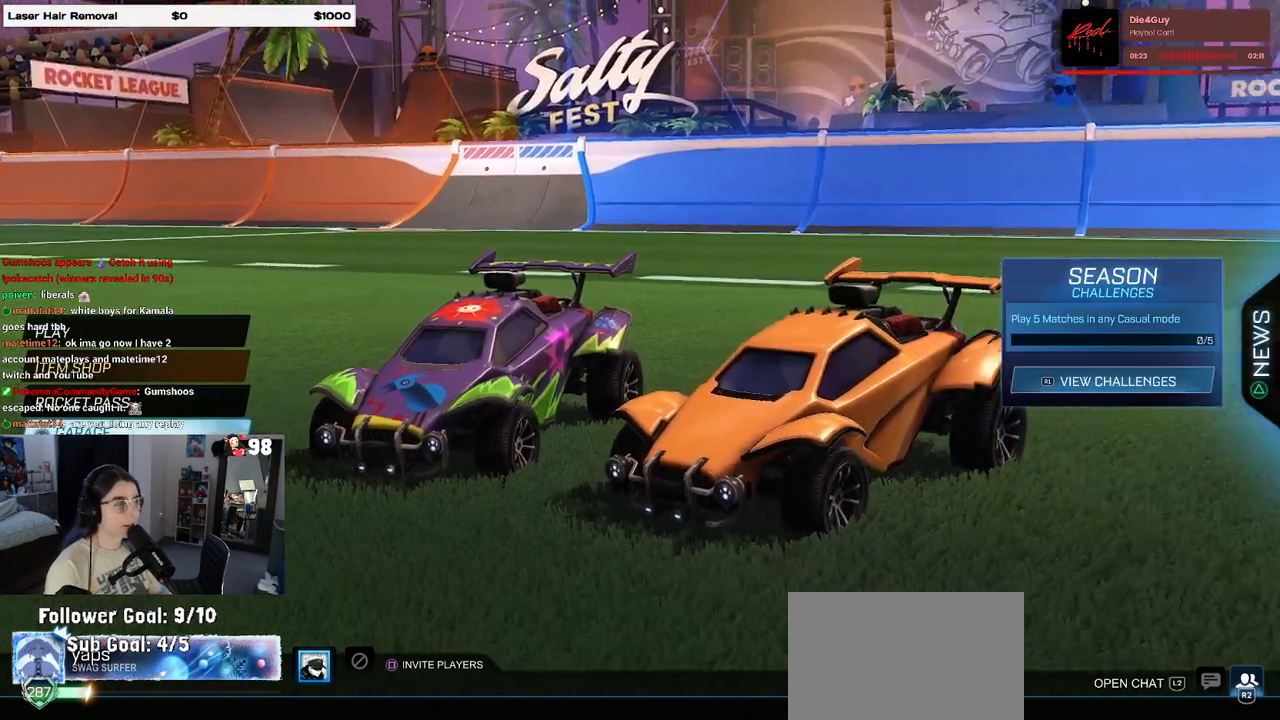
{"buttons": [], "left_stick": "center", "right_stick": "center", "events": []}
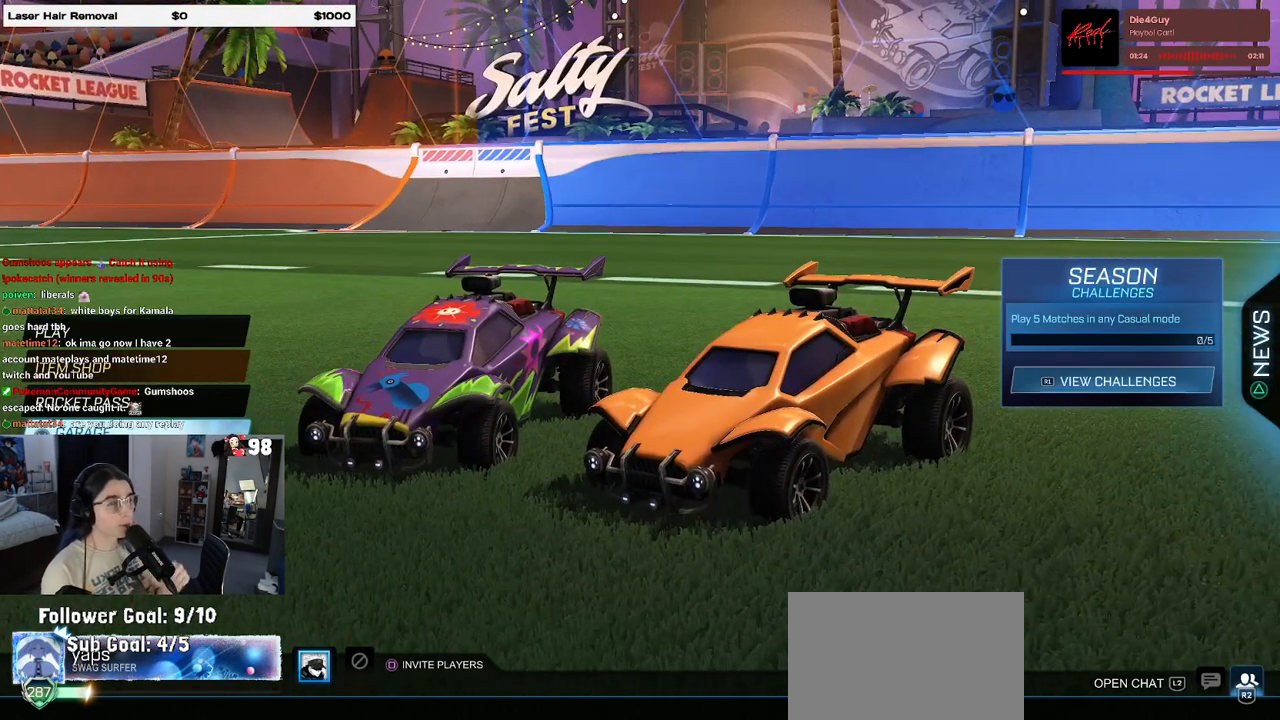
{"buttons": [], "left_stick": "center", "right_stick": "center", "events": []}
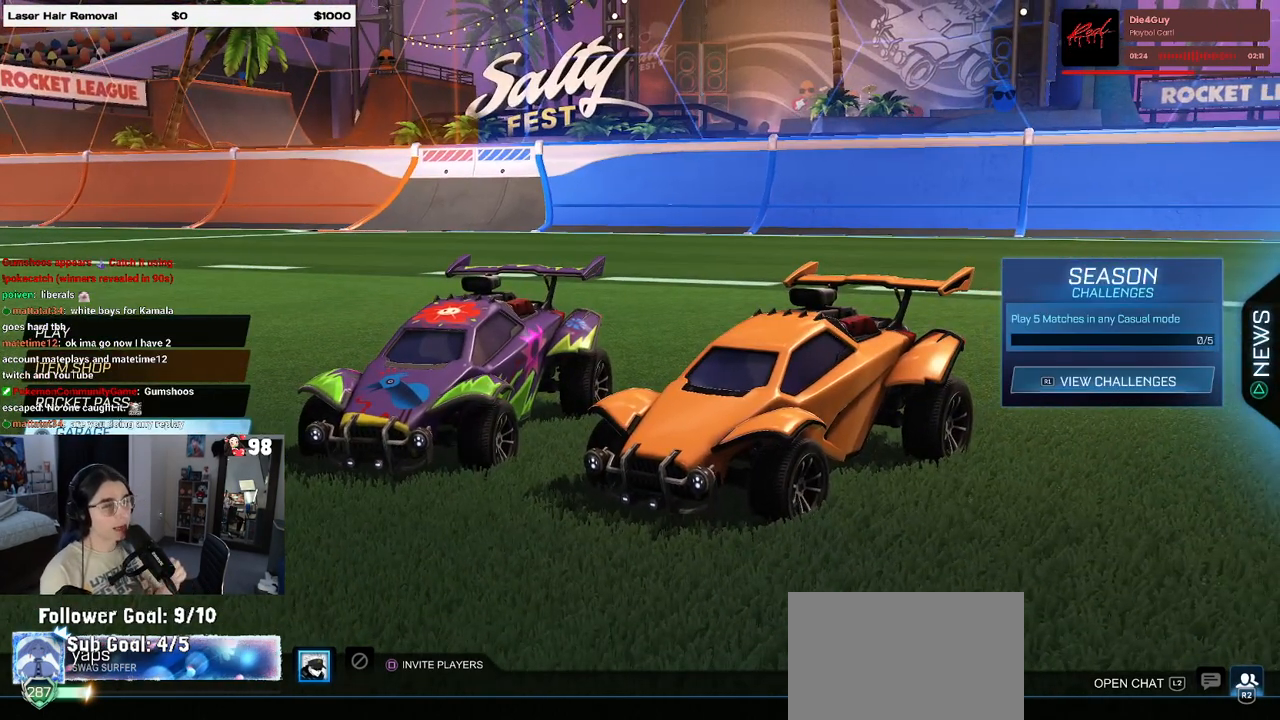
{"buttons": ["DPAD_UP"], "left_stick": "center", "right_stick": "center", "events": [[217, "DPAD_UP", "down"], [367, "DPAD_UP", "up"], [450, "DPAD_UP", "down"]]}
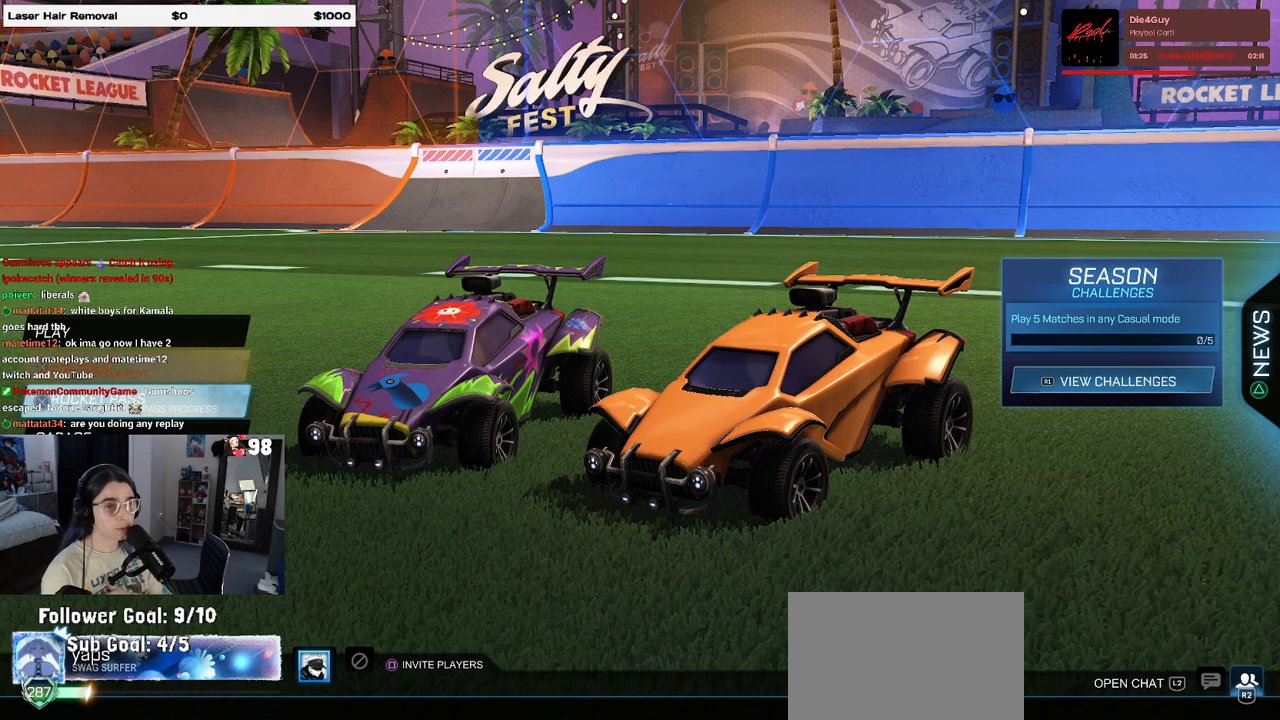
{"buttons": [], "left_stick": "center", "right_stick": "center", "events": [[133, "DPAD_UP", "up"]]}